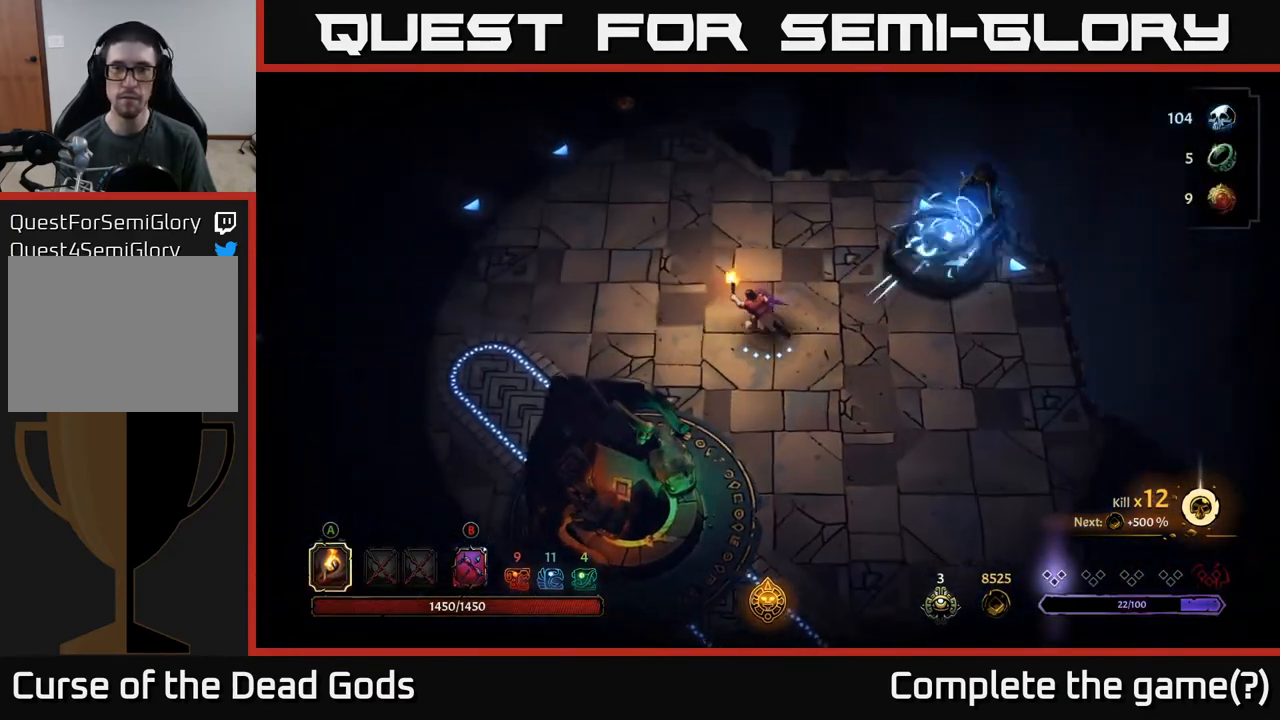
Gameplay with a controller (Xbox layout); each line is a JSON object with the inputs held at the frame after it. "events" lists button and stick changes between this image and that frame as [ms after this image, input, new state], when the widget could be followed in between.
{"buttons": [], "left_stick": "left", "right_stick": "center", "events": [[50, "left_stick", "left"]]}
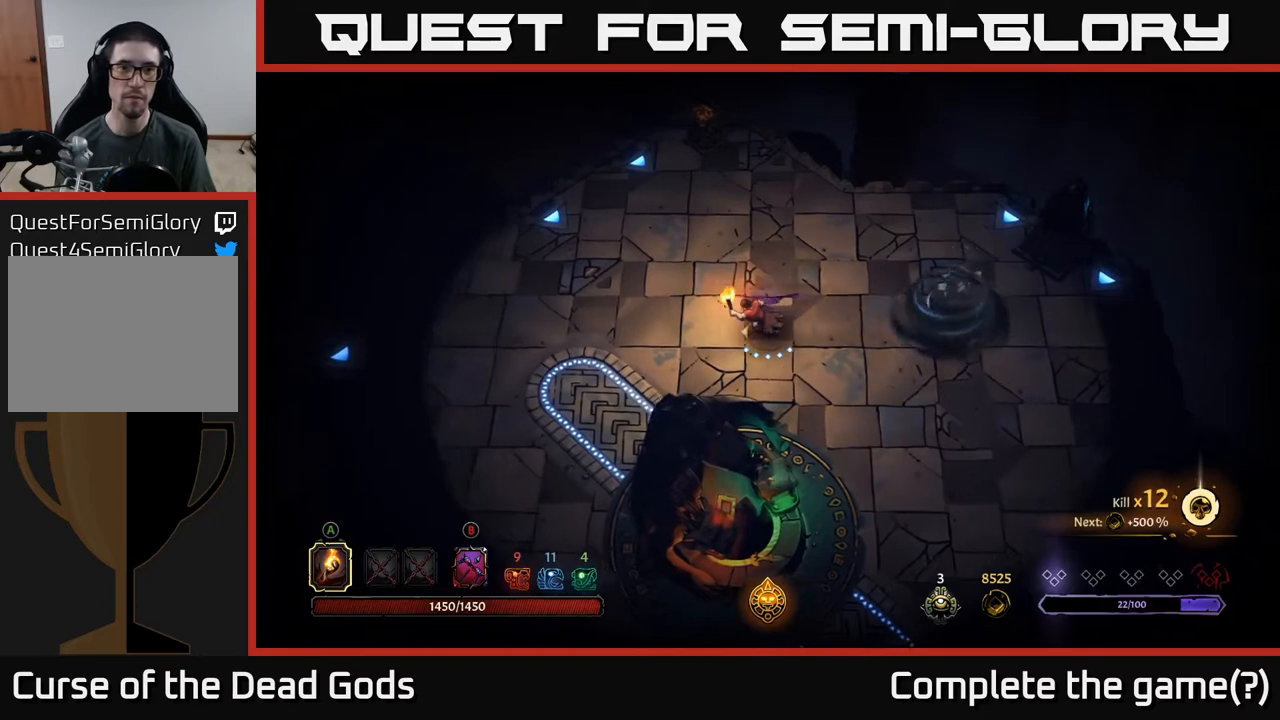
{"buttons": [], "left_stick": "left", "right_stick": "center", "events": []}
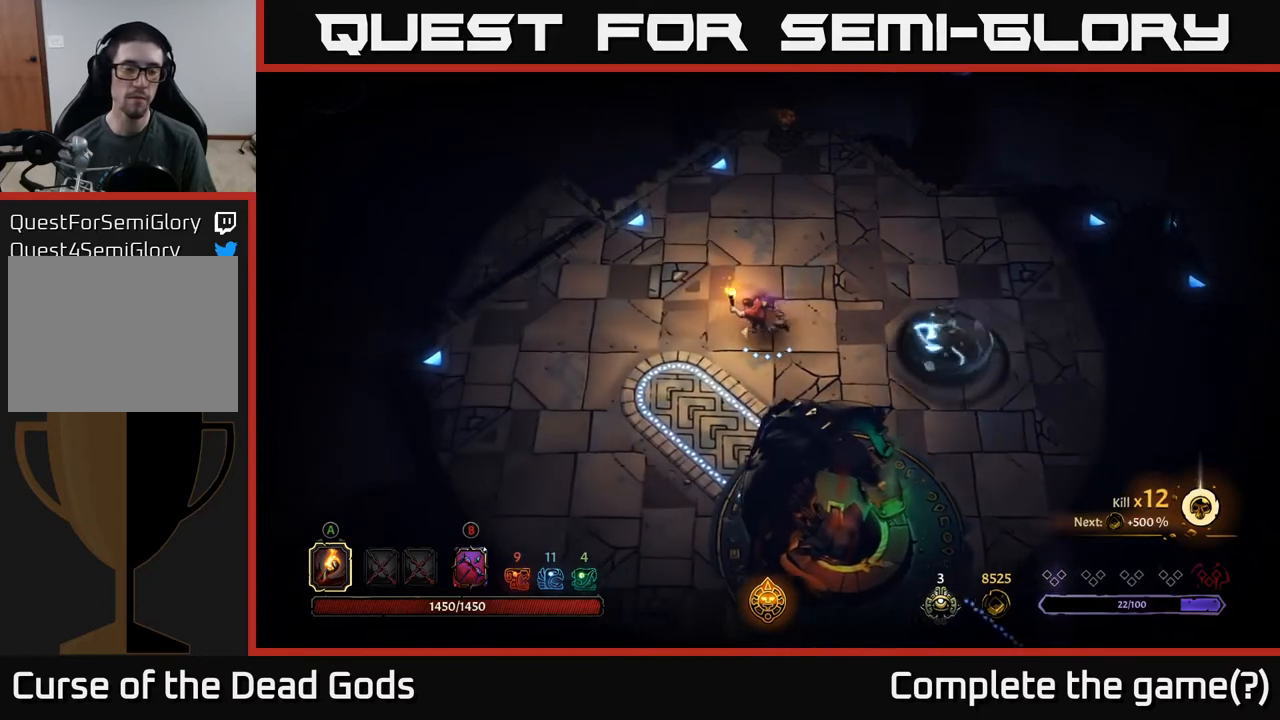
{"buttons": [], "left_stick": "left", "right_stick": "center", "events": []}
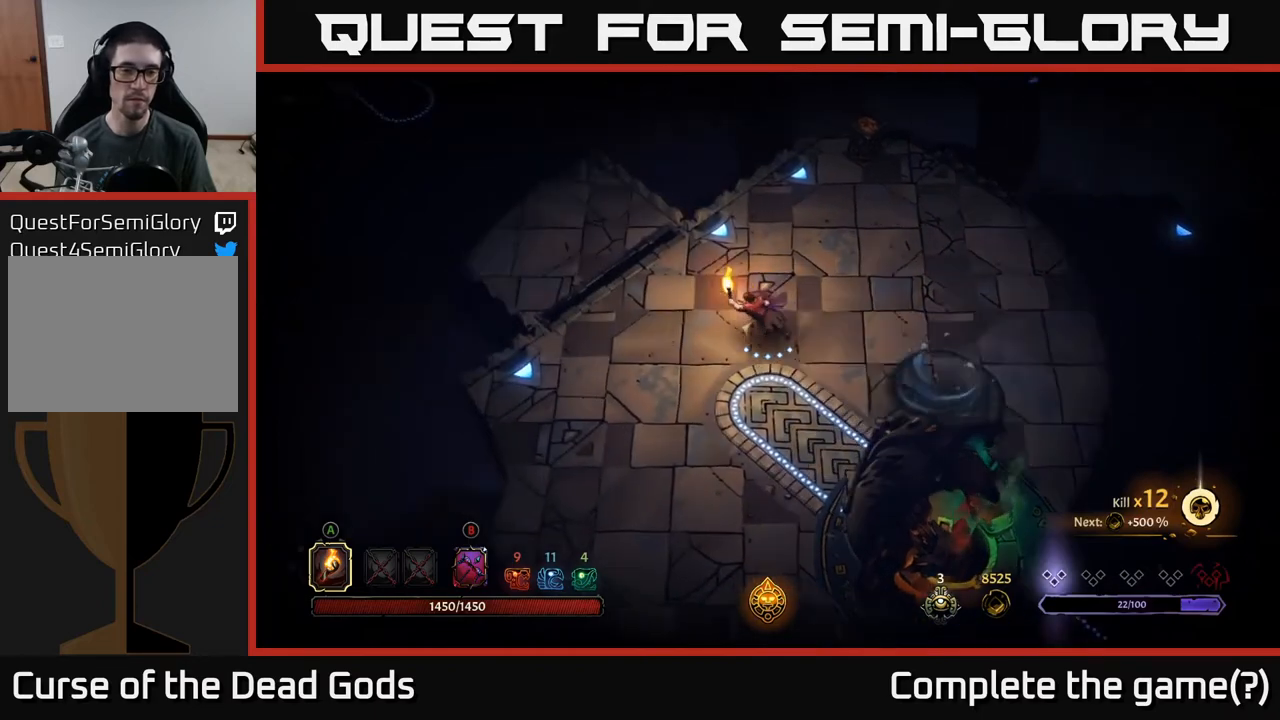
{"buttons": [], "left_stick": "up-left", "right_stick": "center", "events": [[200, "left_stick", "up-left"], [283, "R2", "down"], [450, "R2", "up"]]}
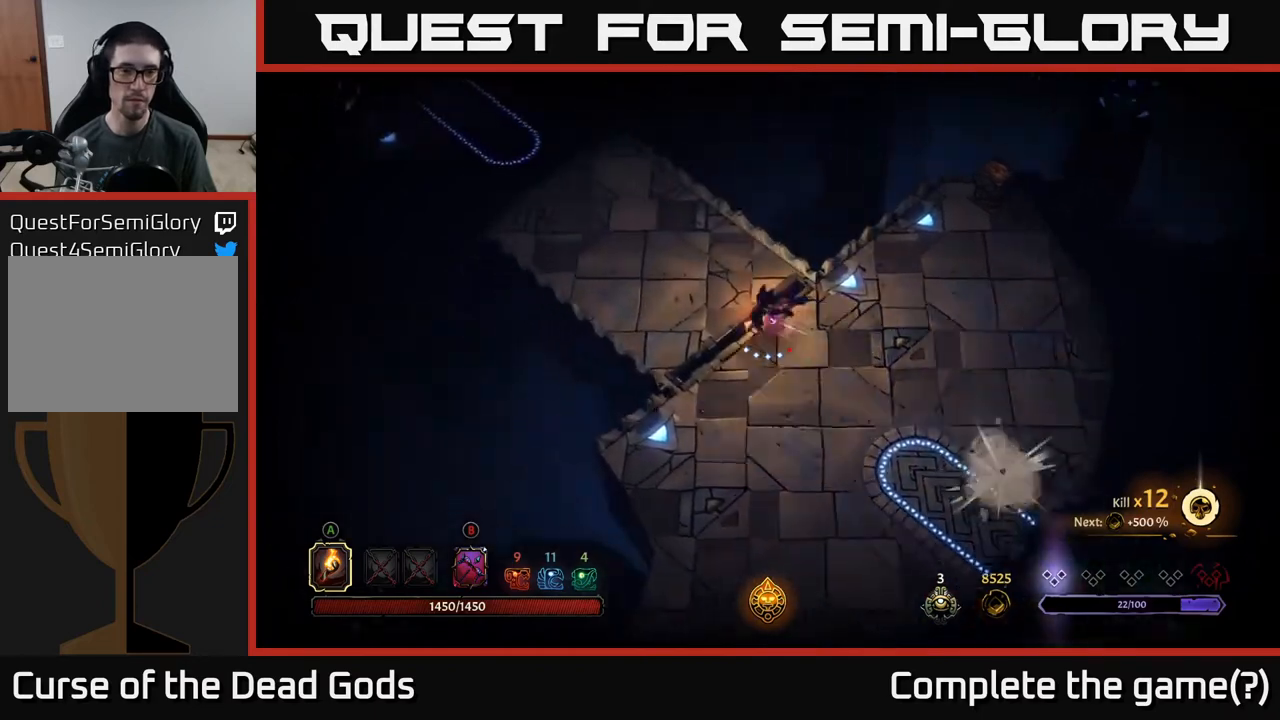
{"buttons": [], "left_stick": "up-left", "right_stick": "center", "events": [[250, "R2", "down"], [417, "R2", "up"]]}
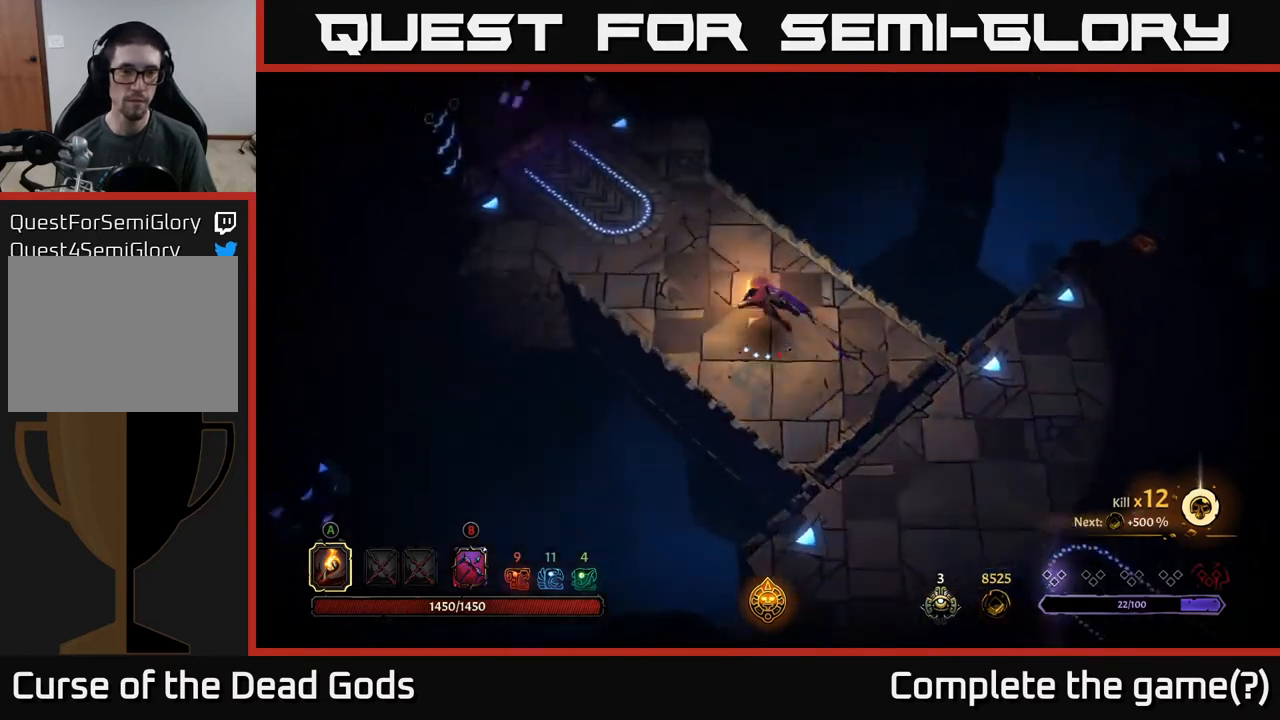
{"buttons": [], "left_stick": "up-left", "right_stick": "center", "events": [[33, "B", "down"], [133, "B", "up"]]}
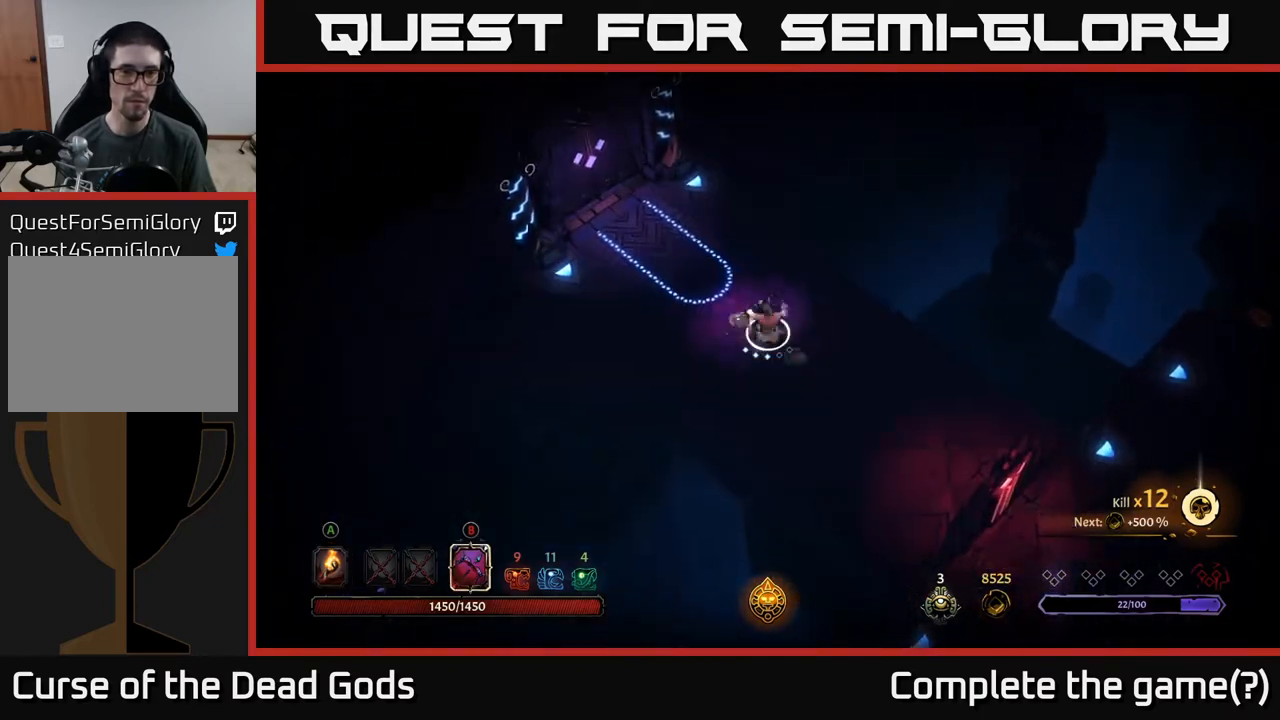
{"buttons": [], "left_stick": "up-left", "right_stick": "center", "events": []}
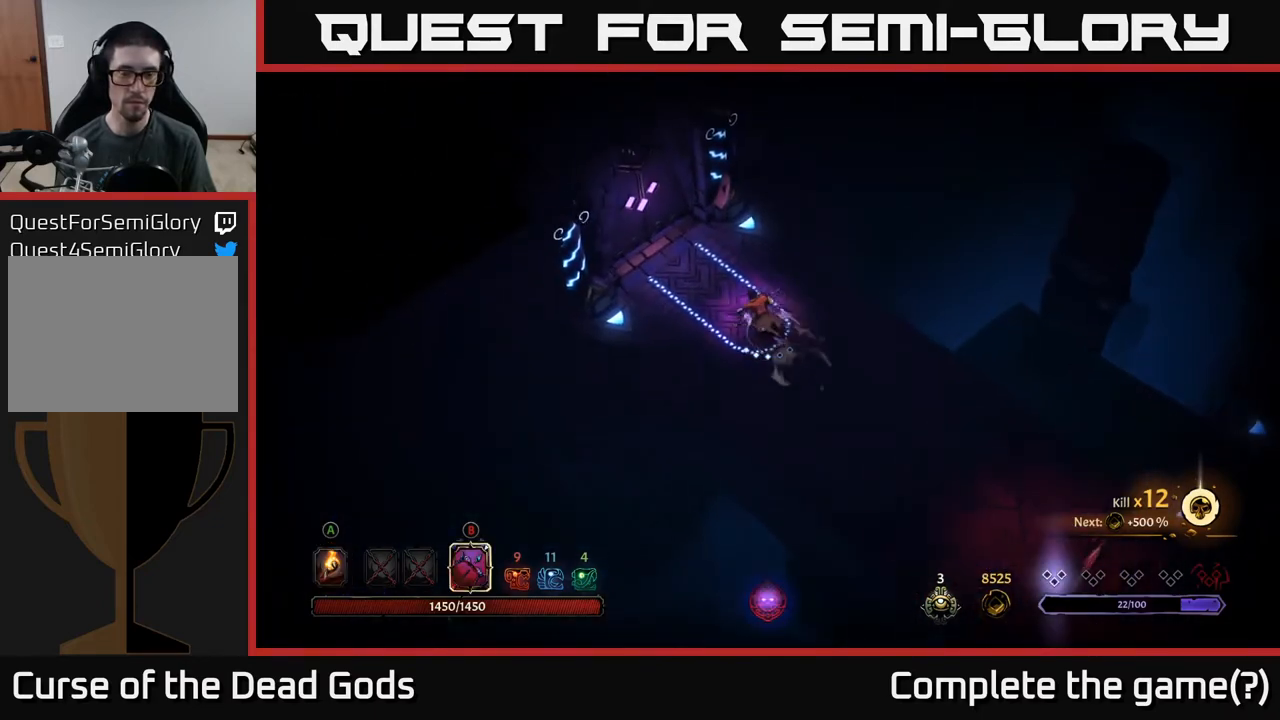
{"buttons": [], "left_stick": "up-left", "right_stick": "center", "events": []}
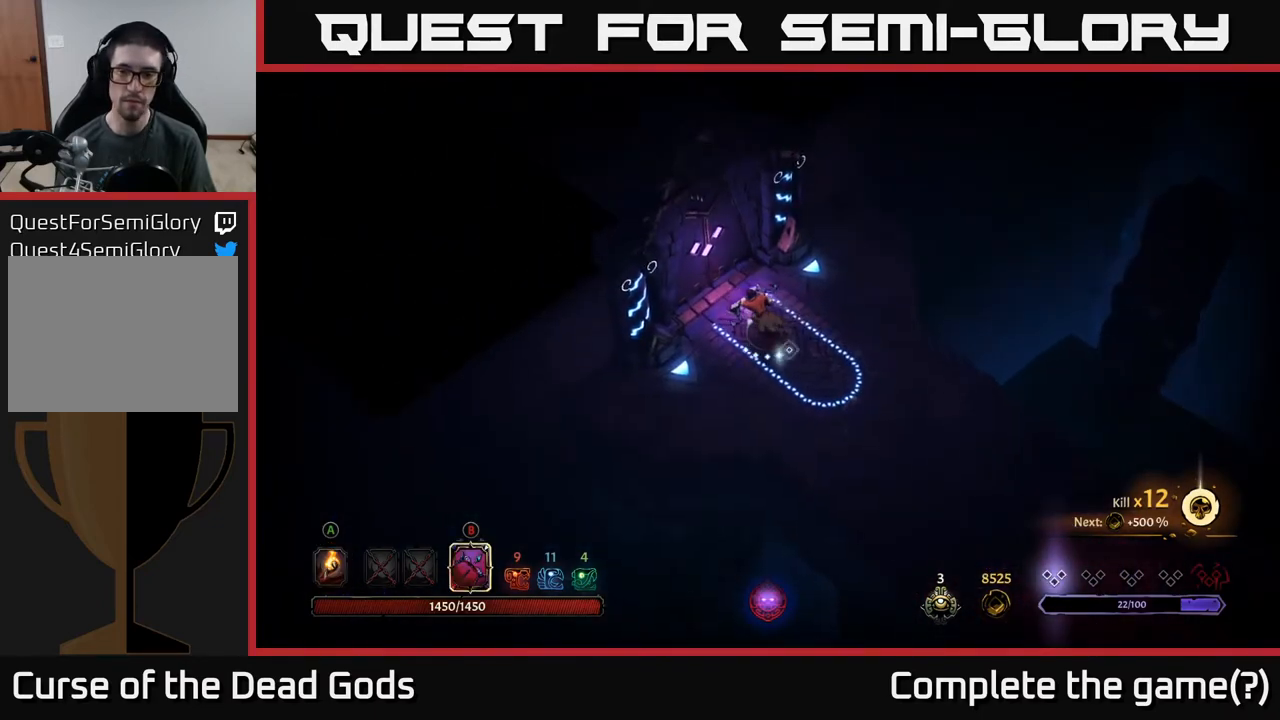
{"buttons": [], "left_stick": "center", "right_stick": "center", "events": [[167, "left_stick", "center"]]}
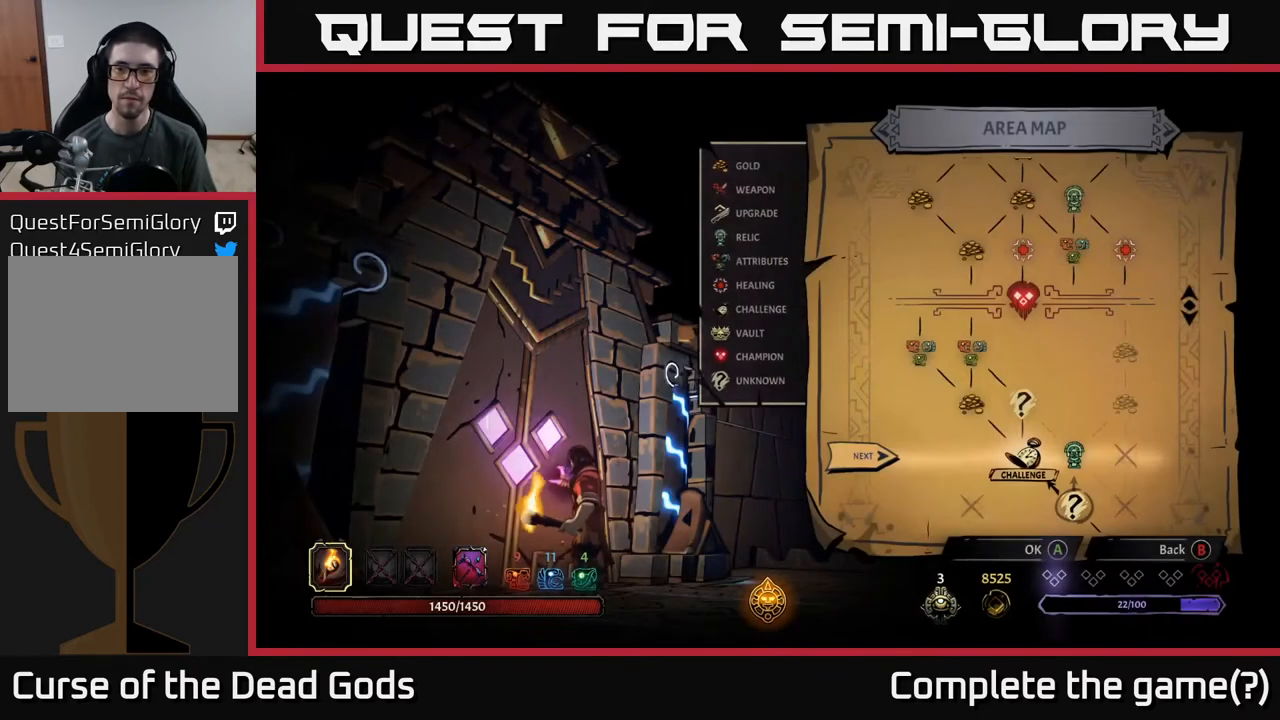
{"buttons": [], "left_stick": "center", "right_stick": "center", "events": []}
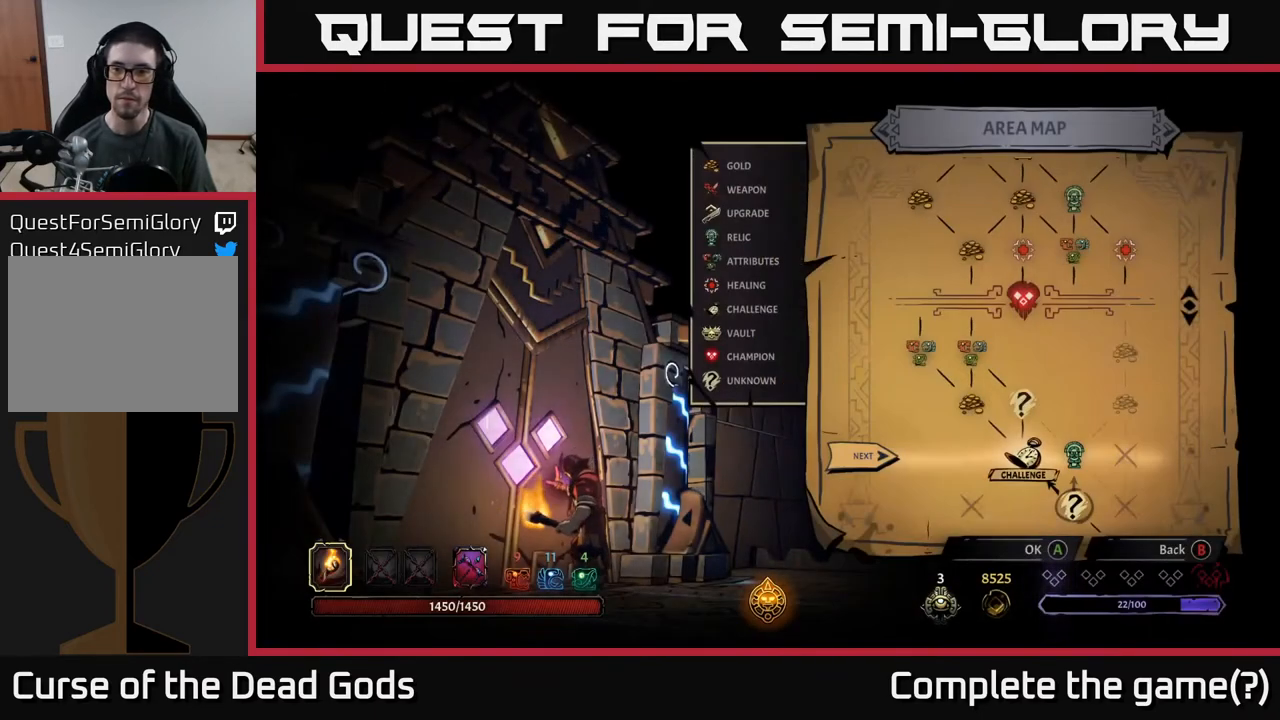
{"buttons": ["DPAD_RIGHT"], "left_stick": "center", "right_stick": "center", "events": [[383, "DPAD_RIGHT", "down"]]}
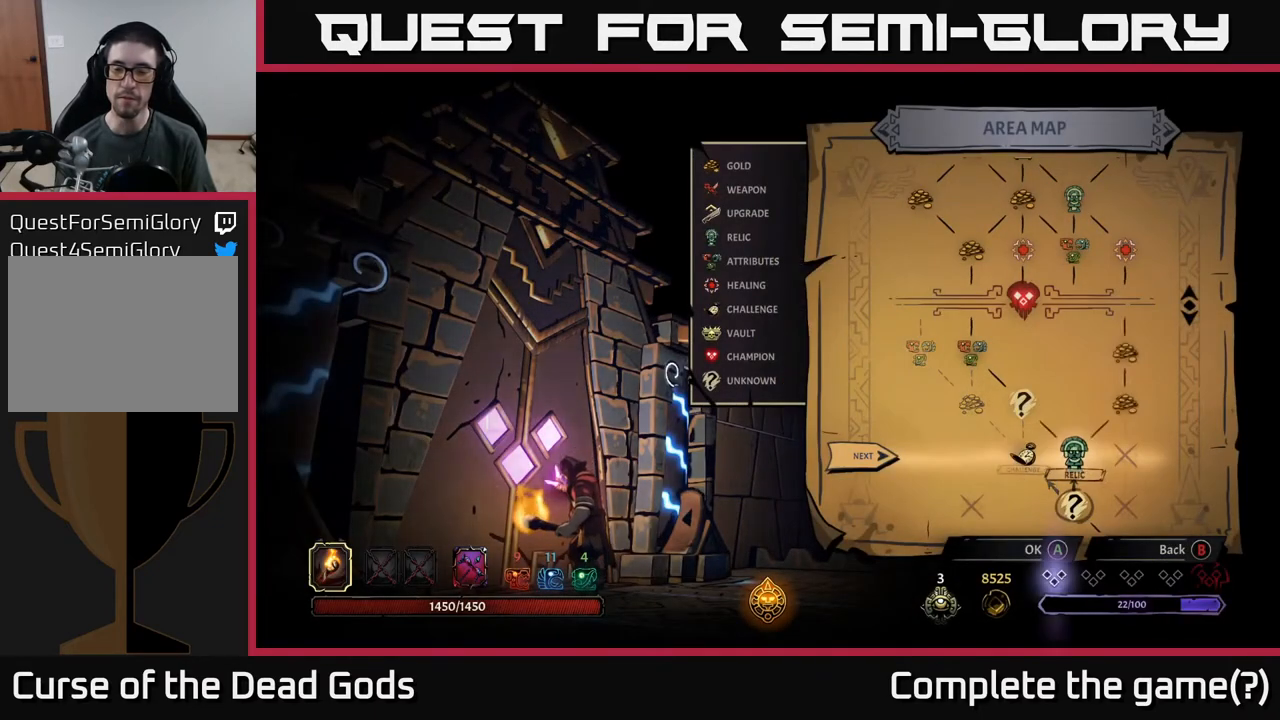
{"buttons": [], "left_stick": "center", "right_stick": "center", "events": [[17, "DPAD_RIGHT", "up"], [150, "DPAD_LEFT", "down"], [300, "DPAD_LEFT", "up"]]}
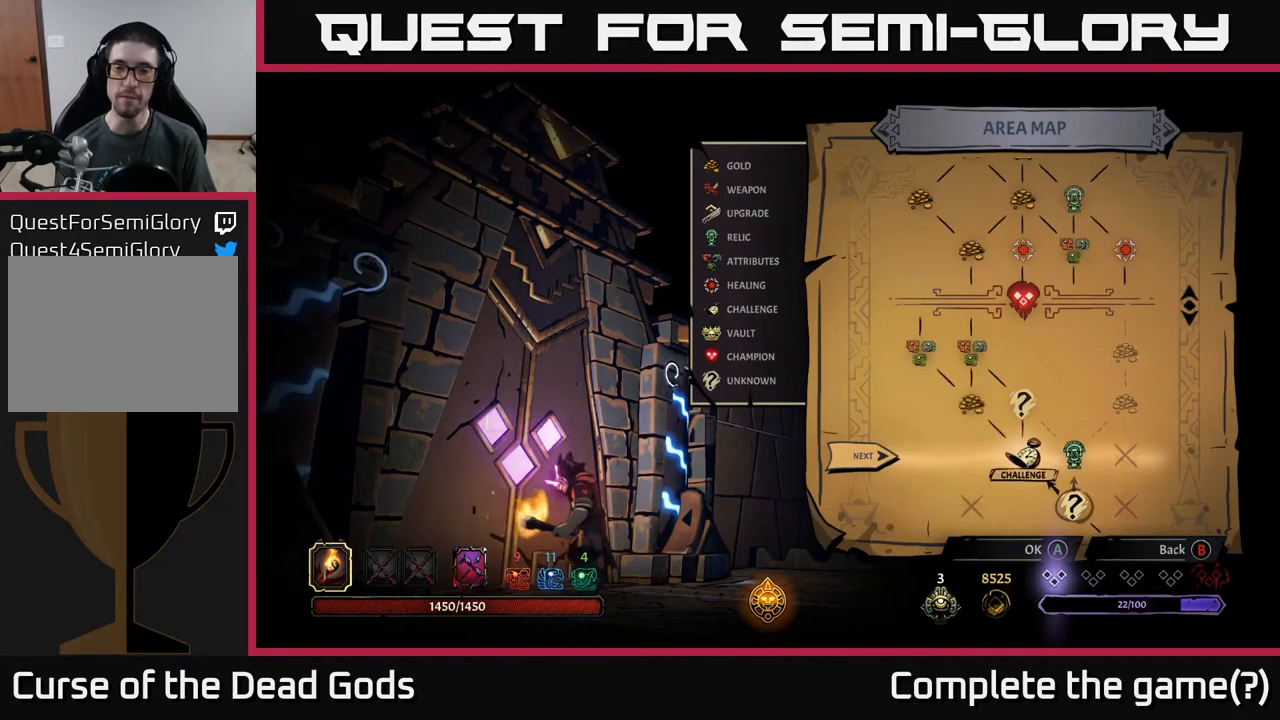
{"buttons": ["DPAD_LEFT"], "left_stick": "center", "right_stick": "center", "events": [[200, "DPAD_RIGHT", "down"], [333, "DPAD_RIGHT", "up"], [400, "DPAD_LEFT", "down"]]}
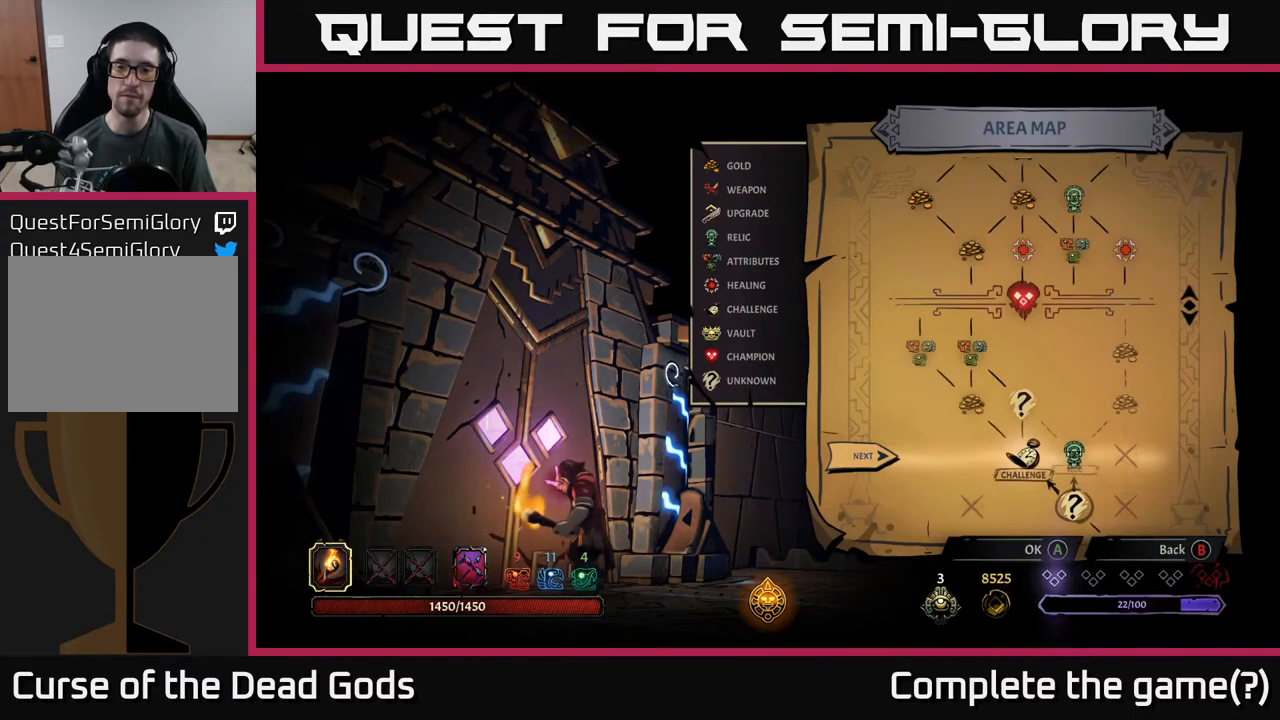
{"buttons": [], "left_stick": "center", "right_stick": "center", "events": [[50, "DPAD_LEFT", "up"]]}
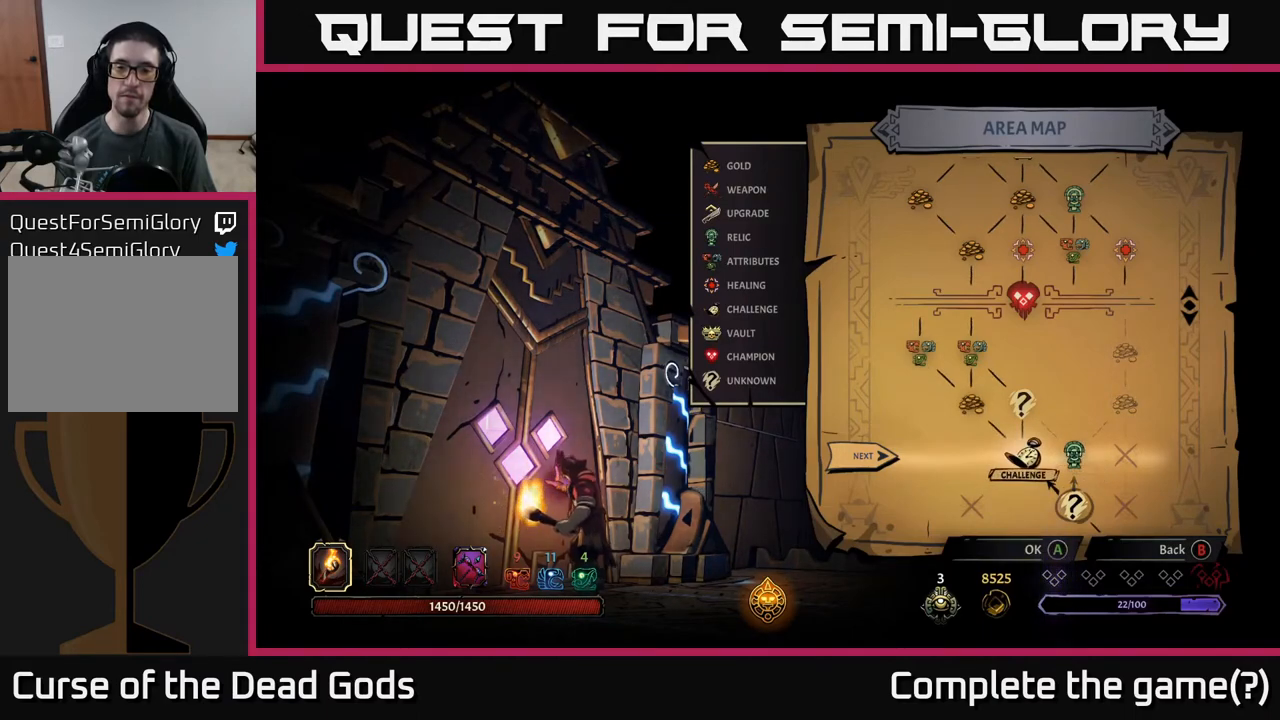
{"buttons": [], "left_stick": "center", "right_stick": "center", "events": []}
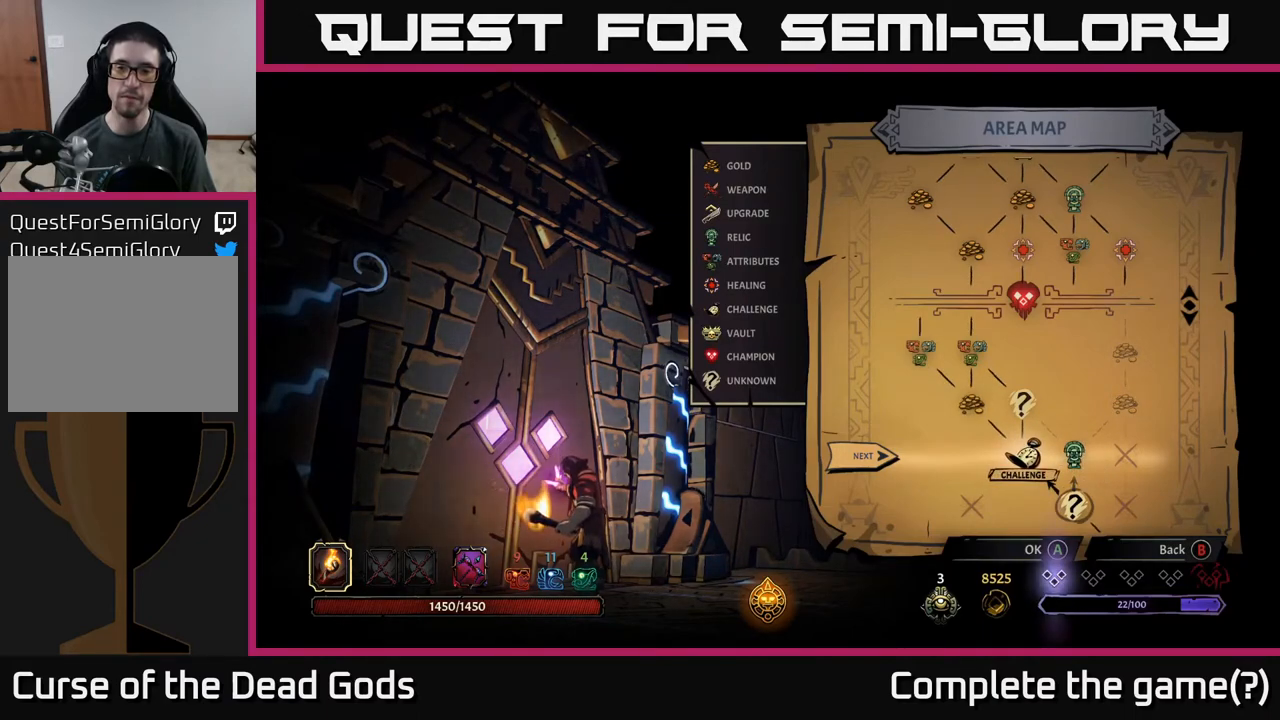
{"buttons": [], "left_stick": "center", "right_stick": "center", "events": []}
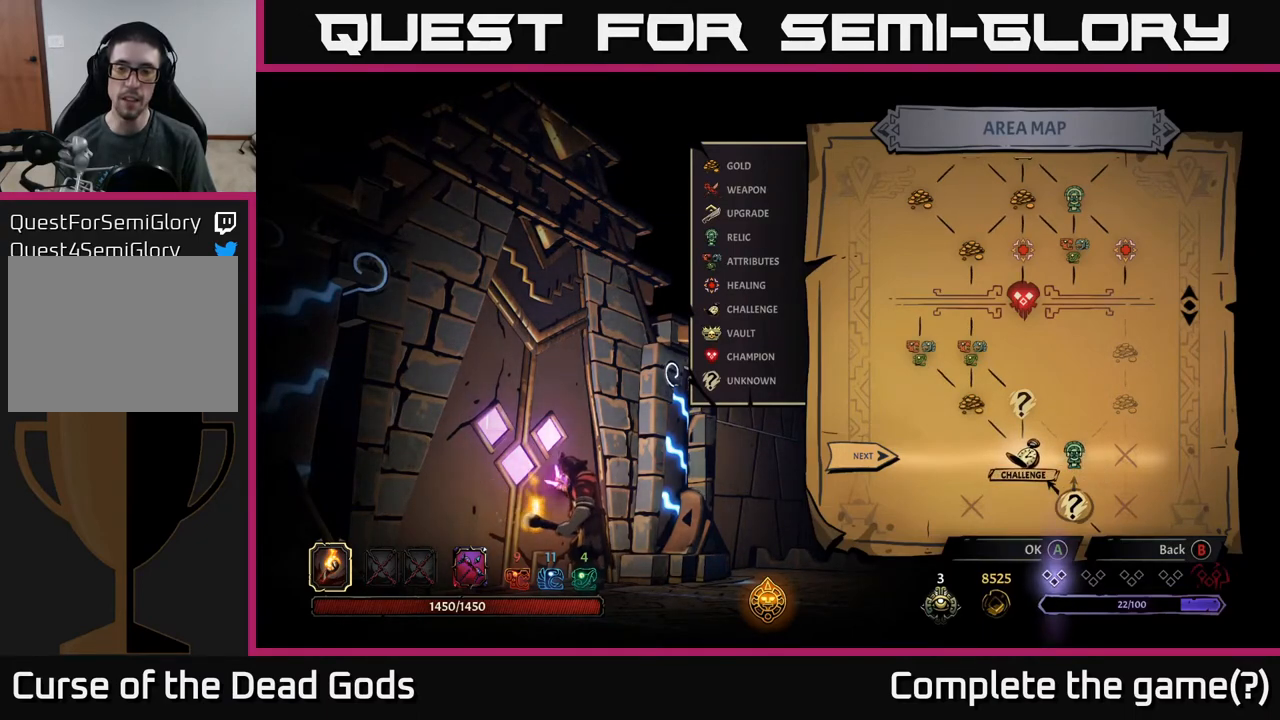
{"buttons": [], "left_stick": "center", "right_stick": "center", "events": []}
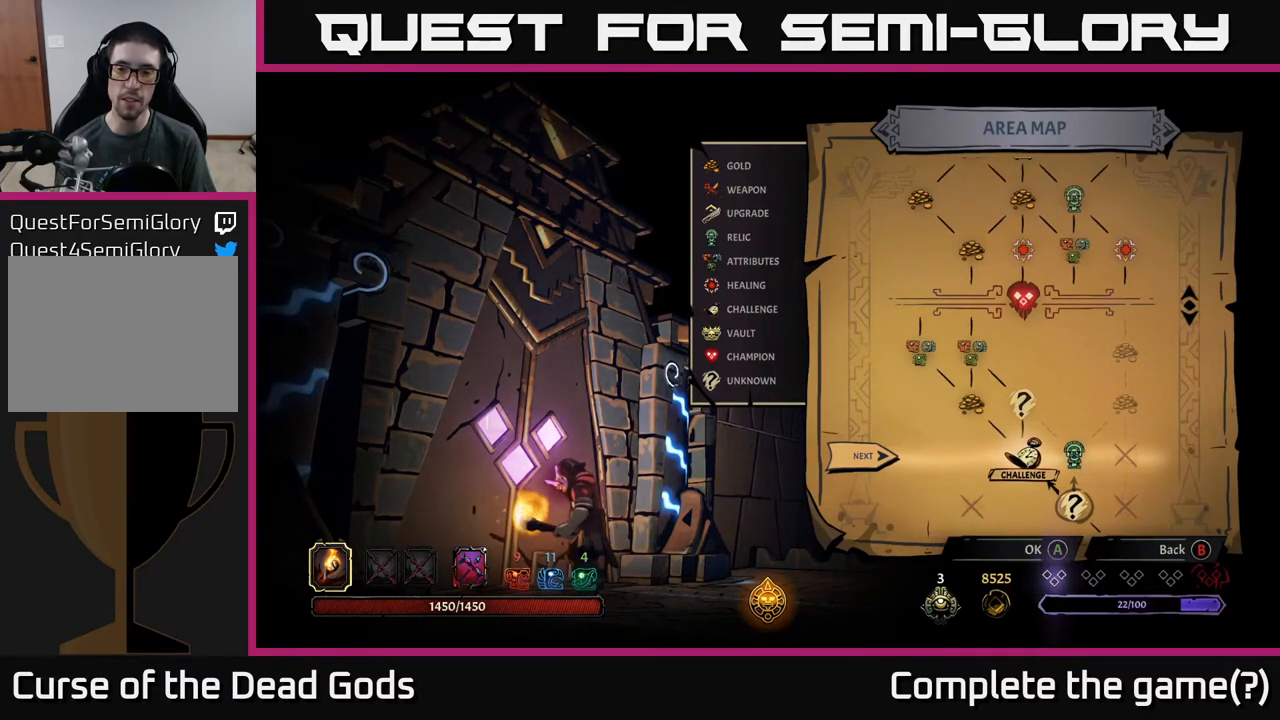
{"buttons": [], "left_stick": "center", "right_stick": "center", "events": []}
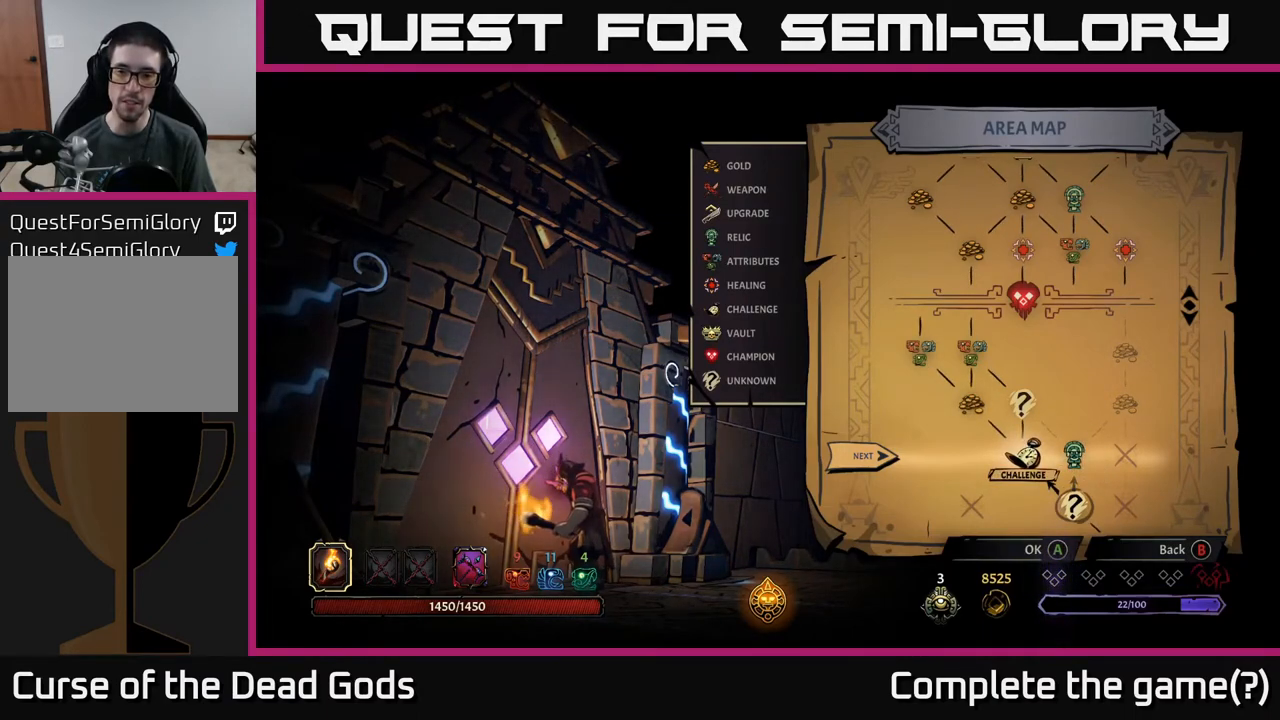
{"buttons": [], "left_stick": "center", "right_stick": "center", "events": []}
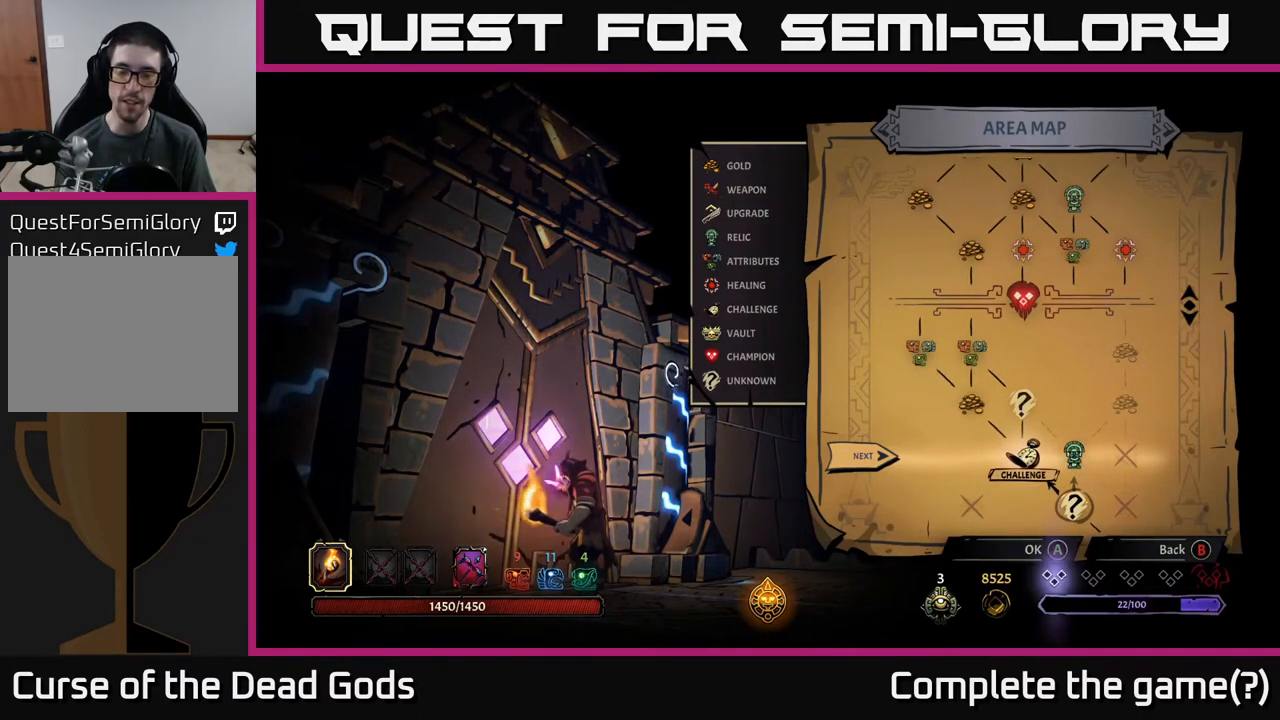
{"buttons": [], "left_stick": "center", "right_stick": "center", "events": []}
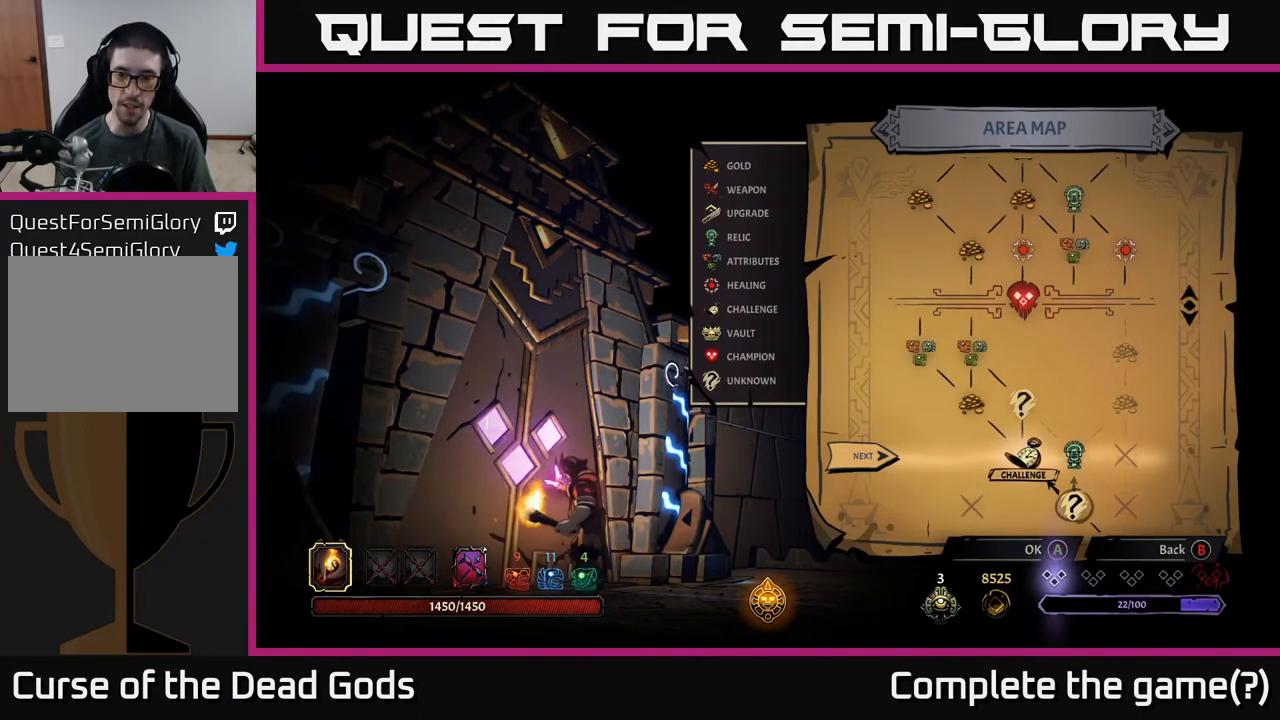
{"buttons": [], "left_stick": "center", "right_stick": "center", "events": []}
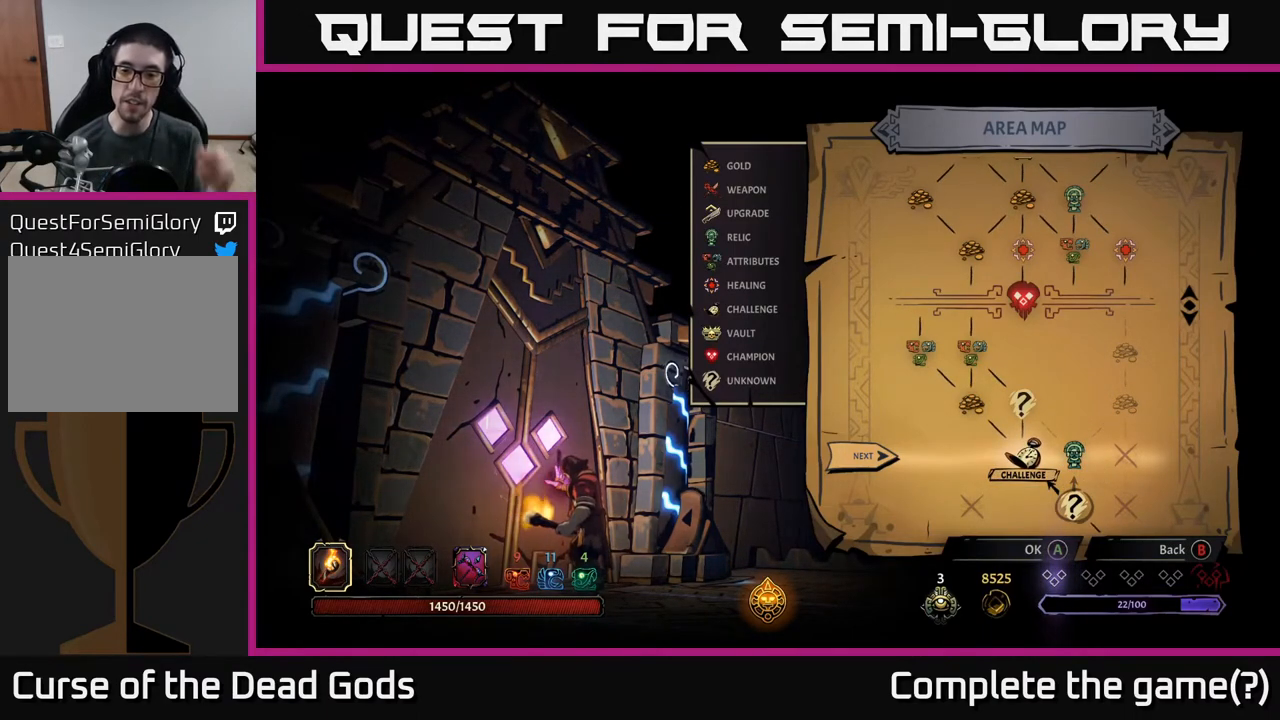
{"buttons": [], "left_stick": "center", "right_stick": "center", "events": [[50, "A", "down"], [150, "A", "up"]]}
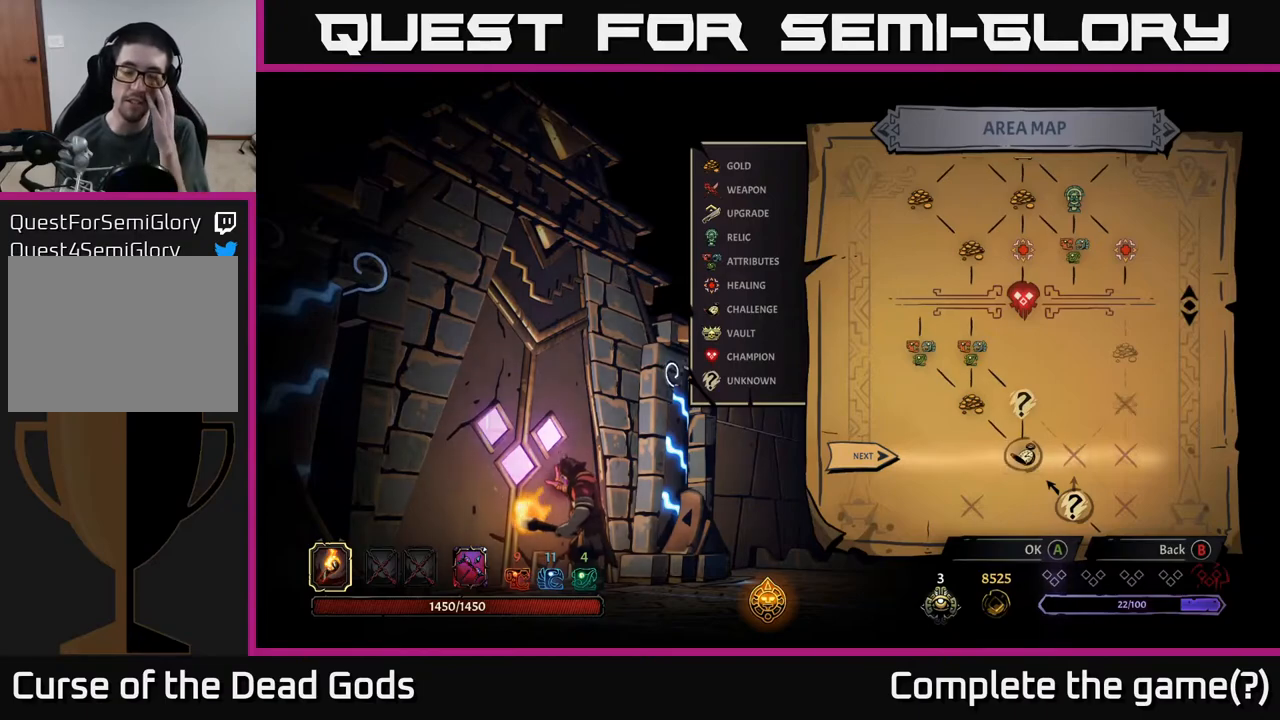
{"buttons": [], "left_stick": "center", "right_stick": "center", "events": []}
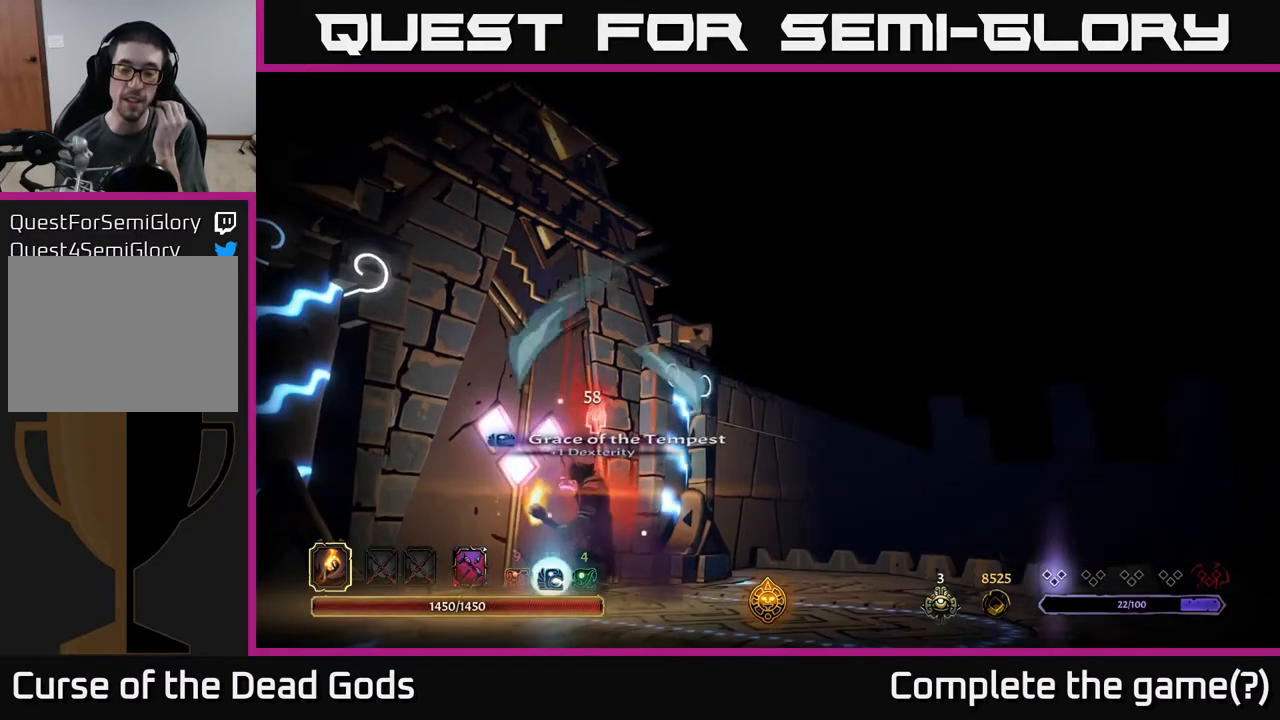
{"buttons": [], "left_stick": "center", "right_stick": "center", "events": []}
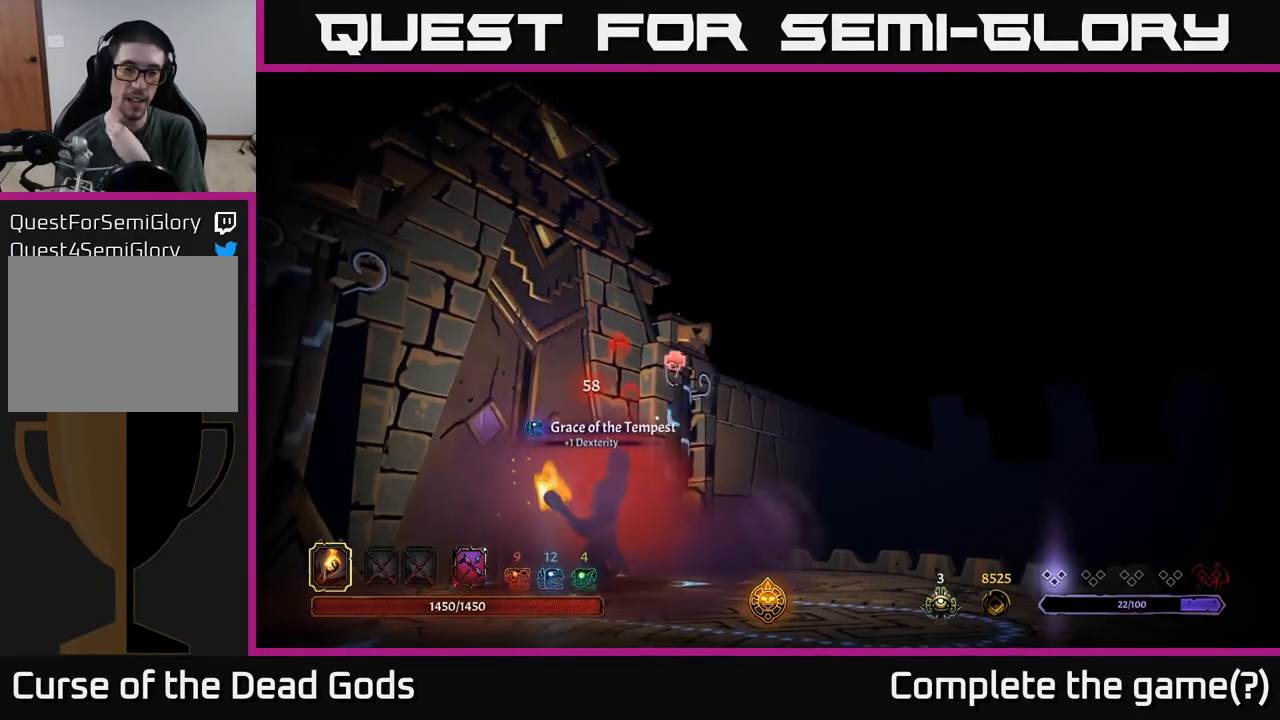
{"buttons": [], "left_stick": "center", "right_stick": "center", "events": []}
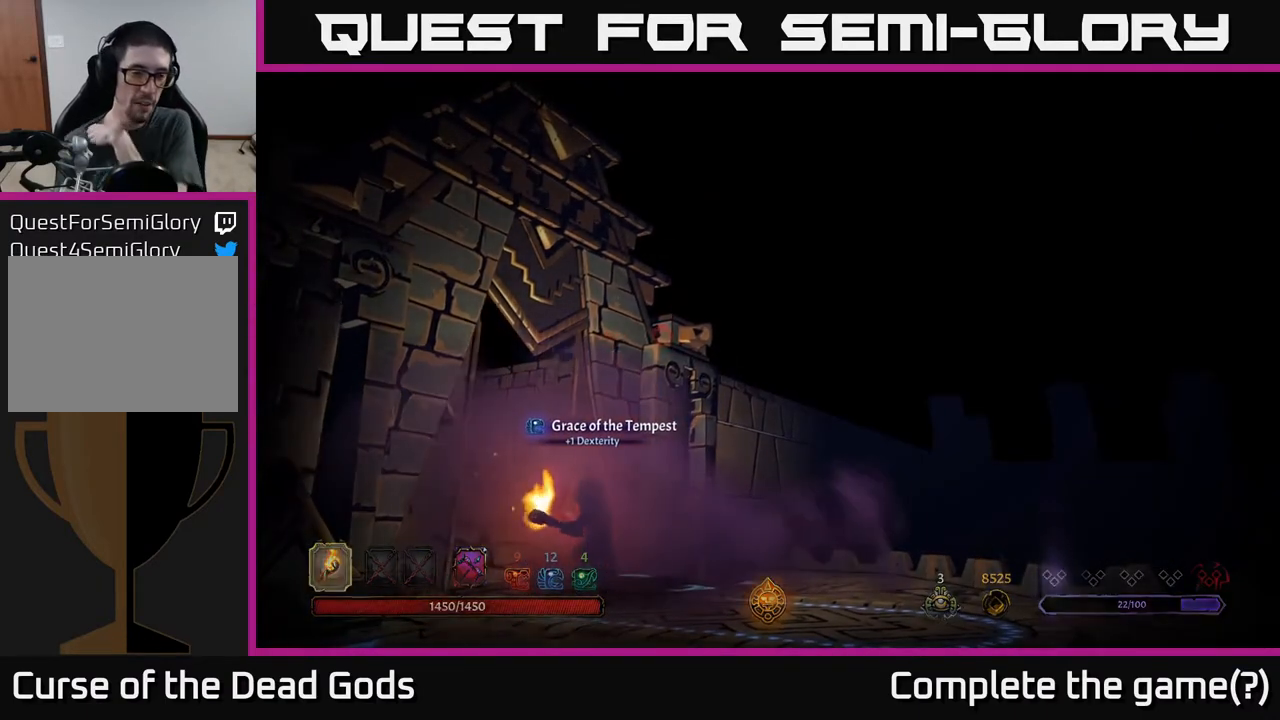
{"buttons": [], "left_stick": "center", "right_stick": "center", "events": []}
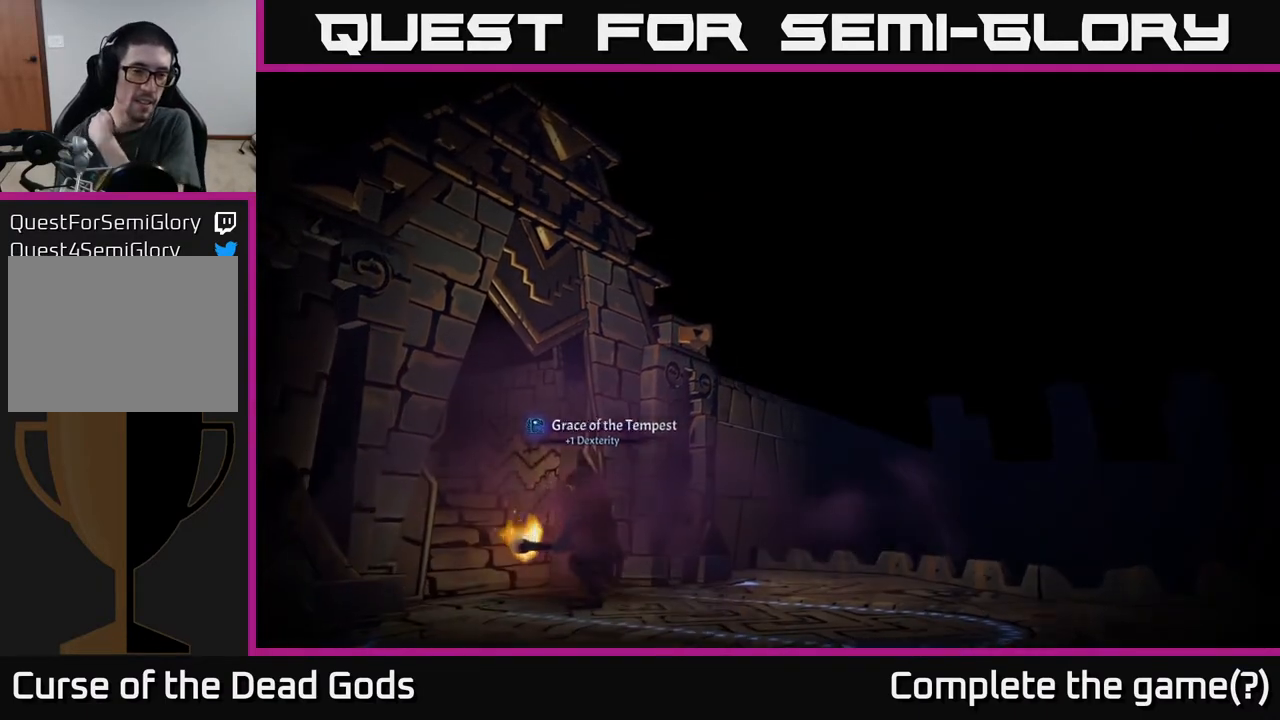
{"buttons": [], "left_stick": "center", "right_stick": "center", "events": []}
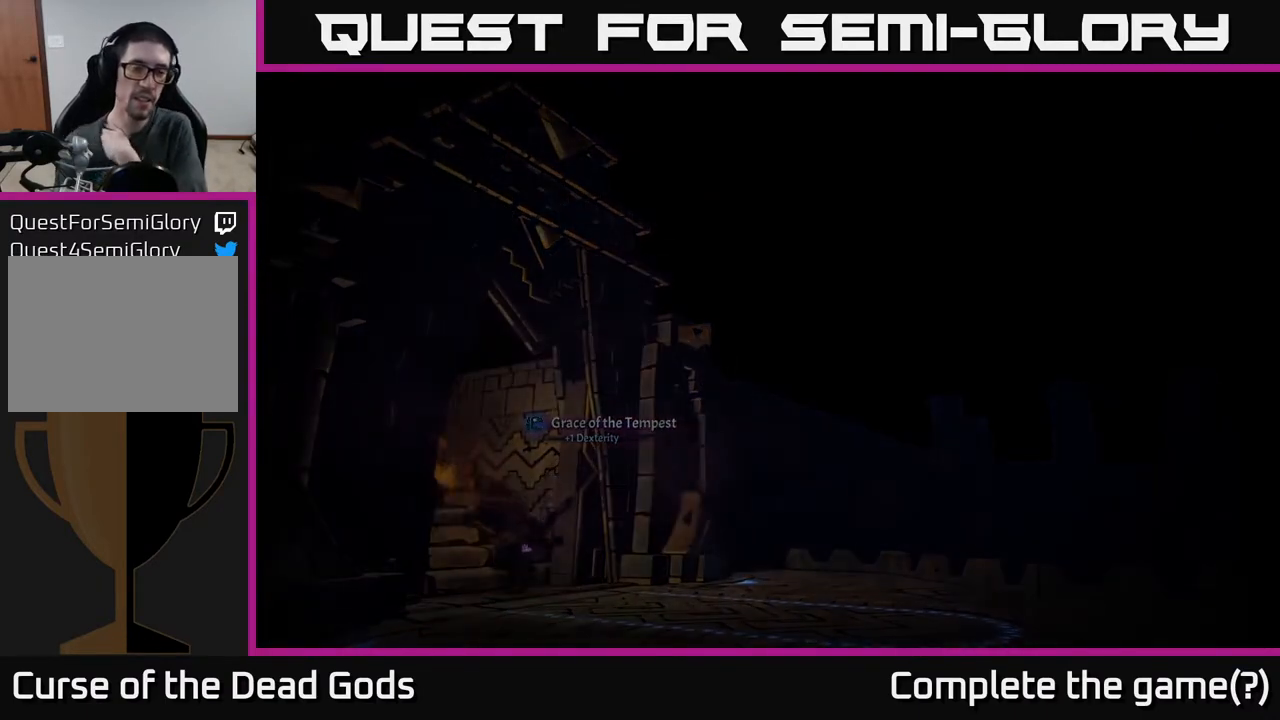
{"buttons": [], "left_stick": "center", "right_stick": "center", "events": []}
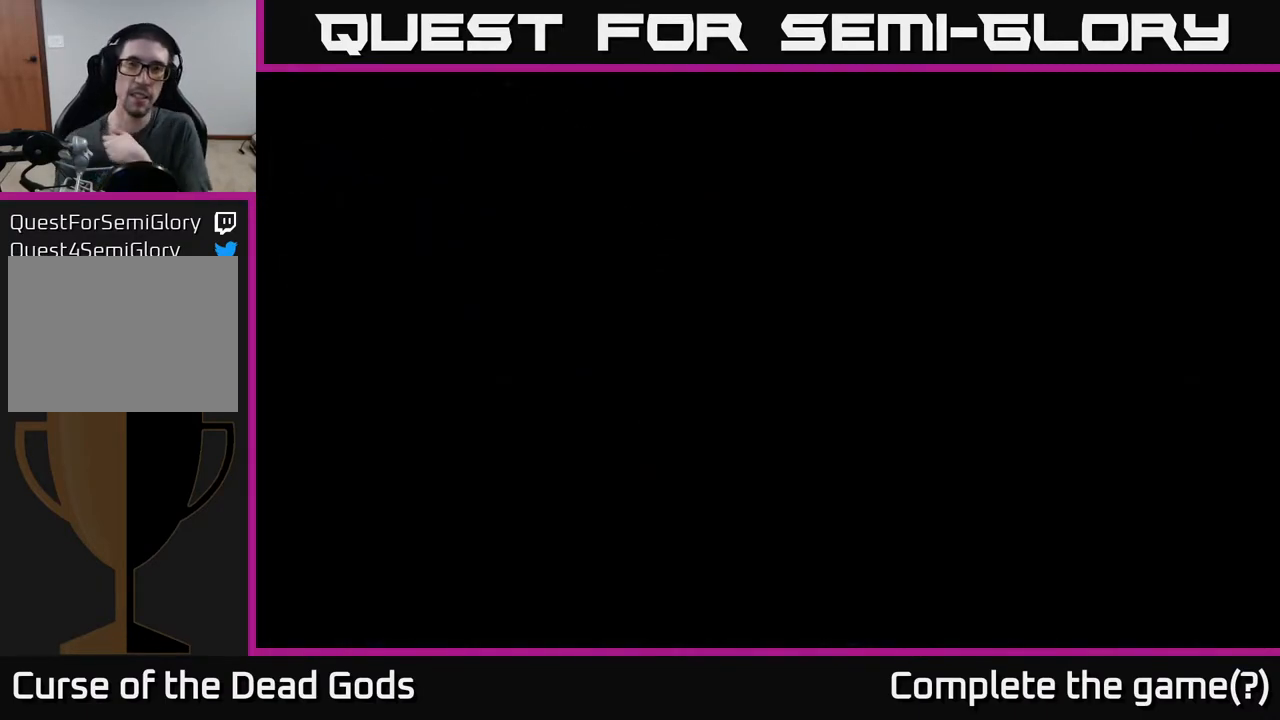
{"buttons": [], "left_stick": "center", "right_stick": "center", "events": []}
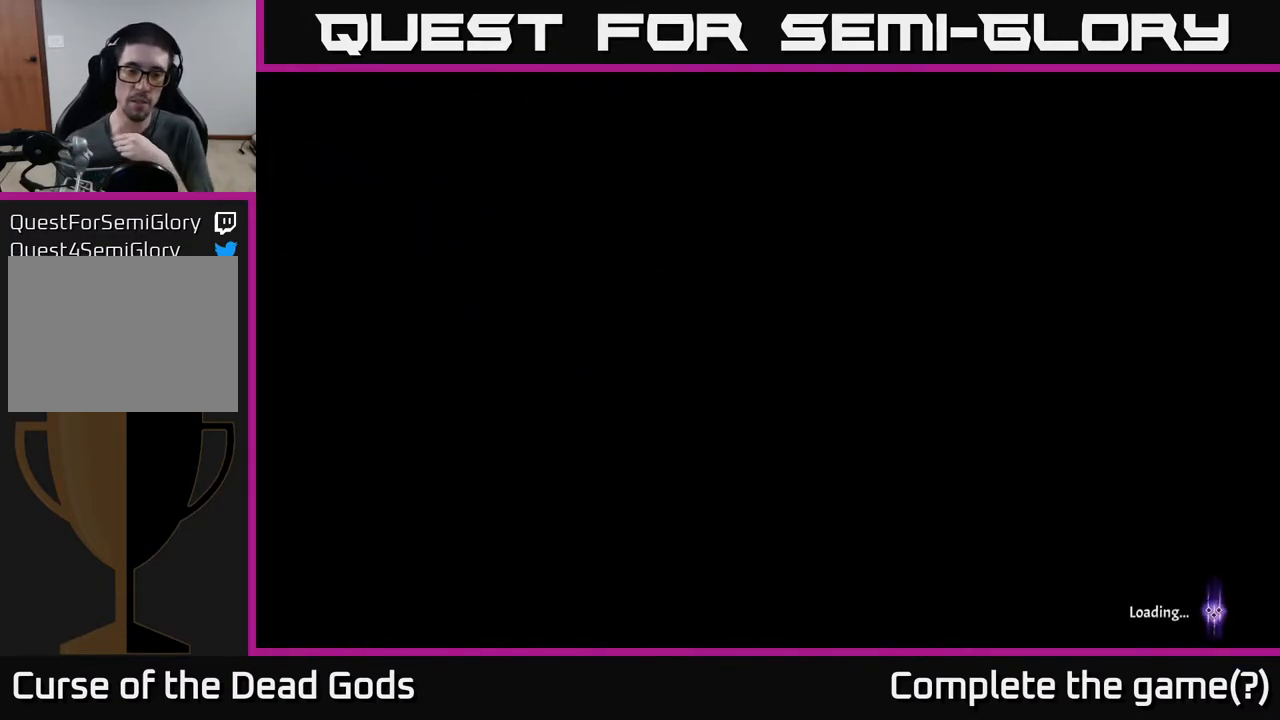
{"buttons": [], "left_stick": "center", "right_stick": "center", "events": []}